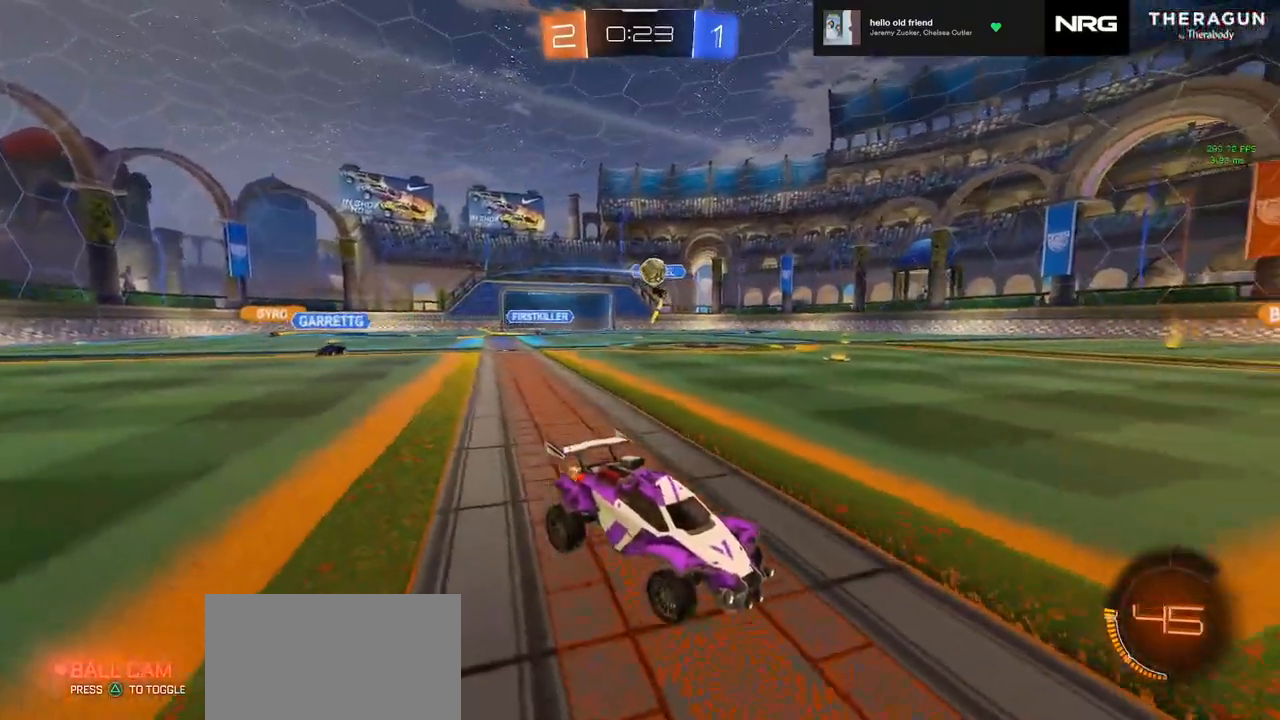
Gameplay with a controller (PlayStation layout); each line is a JSON object with the inputs held at the frame after it. "events" lists button and stick changes between this image and that frame as [ms after this image, input, new state], when the widget could be followed in between. Not read: L3 R3 SELECT START right_stick.
{"buttons": ["R2"], "left_stick": "center", "events": [[33, "L2", "up"], [50, "R2", "down"], [317, "CROSS", "down"], [367, "left_stick", "down"], [483, "CROSS", "up"], [500, "left_stick", "center"]]}
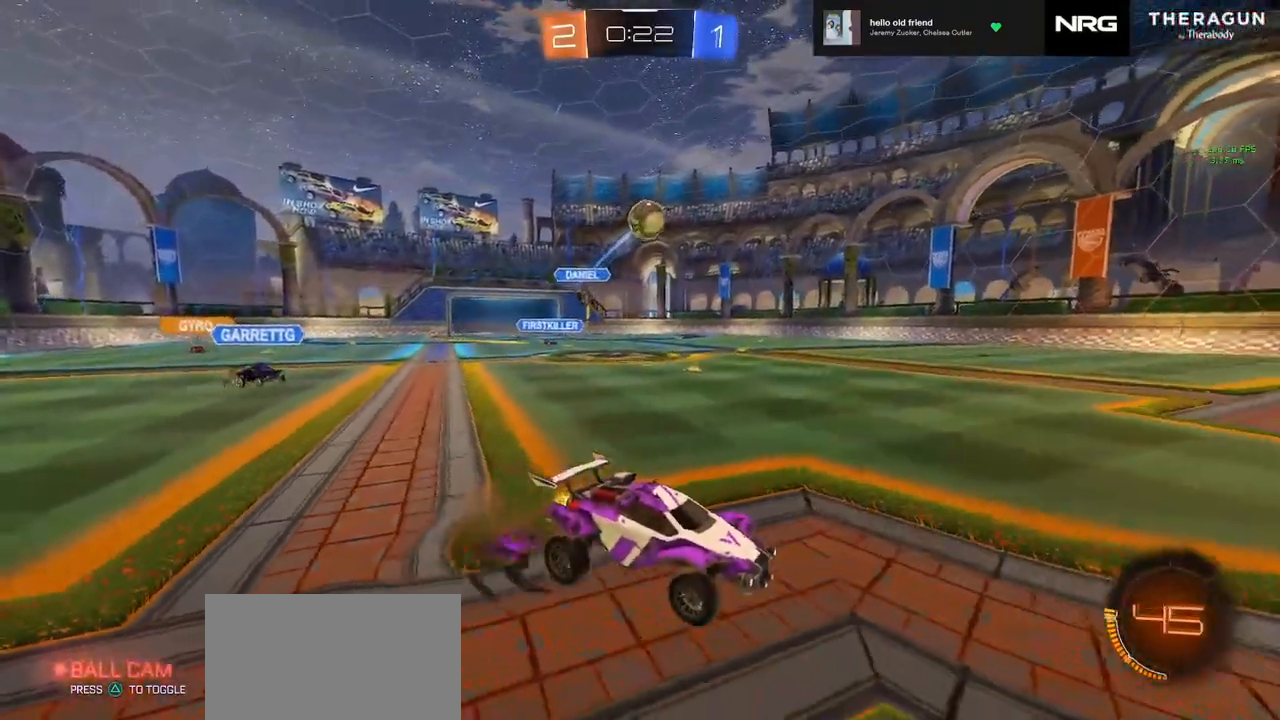
{"buttons": ["CIRCLE", "SQUARE", "R2"], "left_stick": "down-right", "events": [[50, "CROSS", "down"], [83, "left_stick", "down-left"], [133, "SQUARE", "down"], [167, "CIRCLE", "down"], [183, "CROSS", "up"], [217, "left_stick", "down"], [300, "CIRCLE", "up"], [367, "CIRCLE", "down"], [400, "left_stick", "down-right"]]}
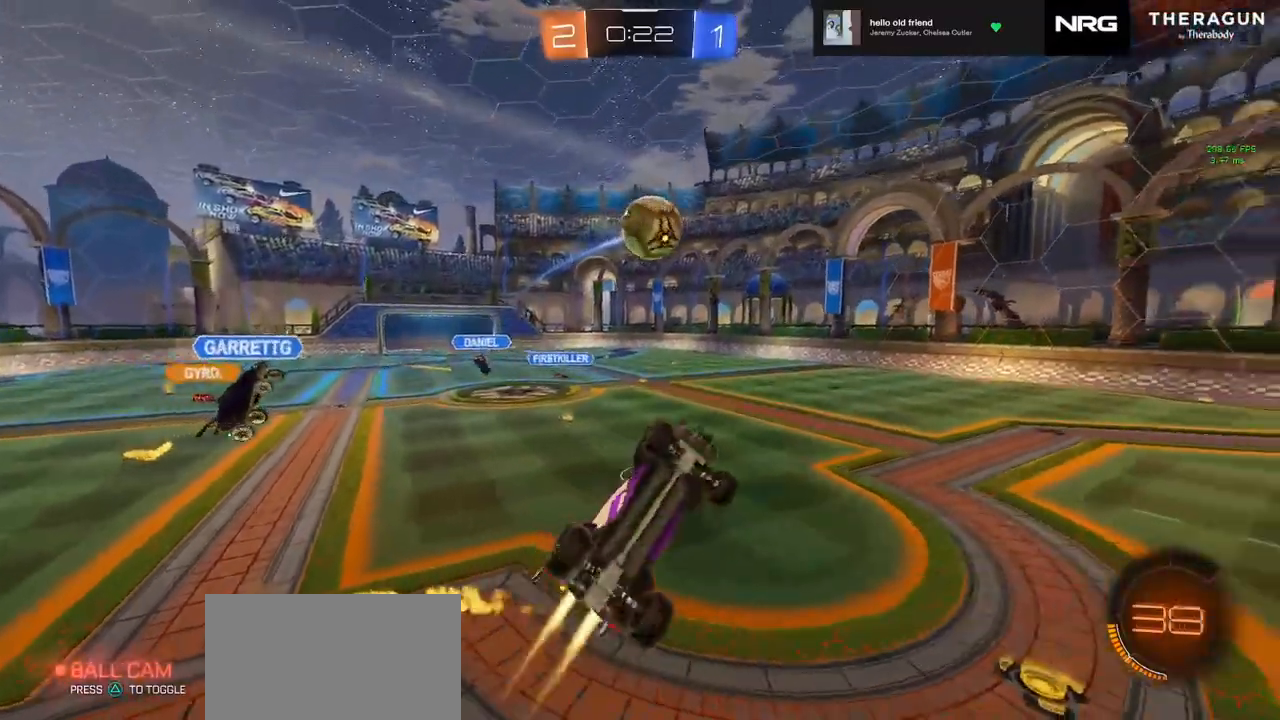
{"buttons": ["R2"], "left_stick": "center", "events": [[50, "left_stick", "center"], [233, "left_stick", "down-right"], [333, "SQUARE", "up"], [350, "left_stick", "center"], [417, "CIRCLE", "up"]]}
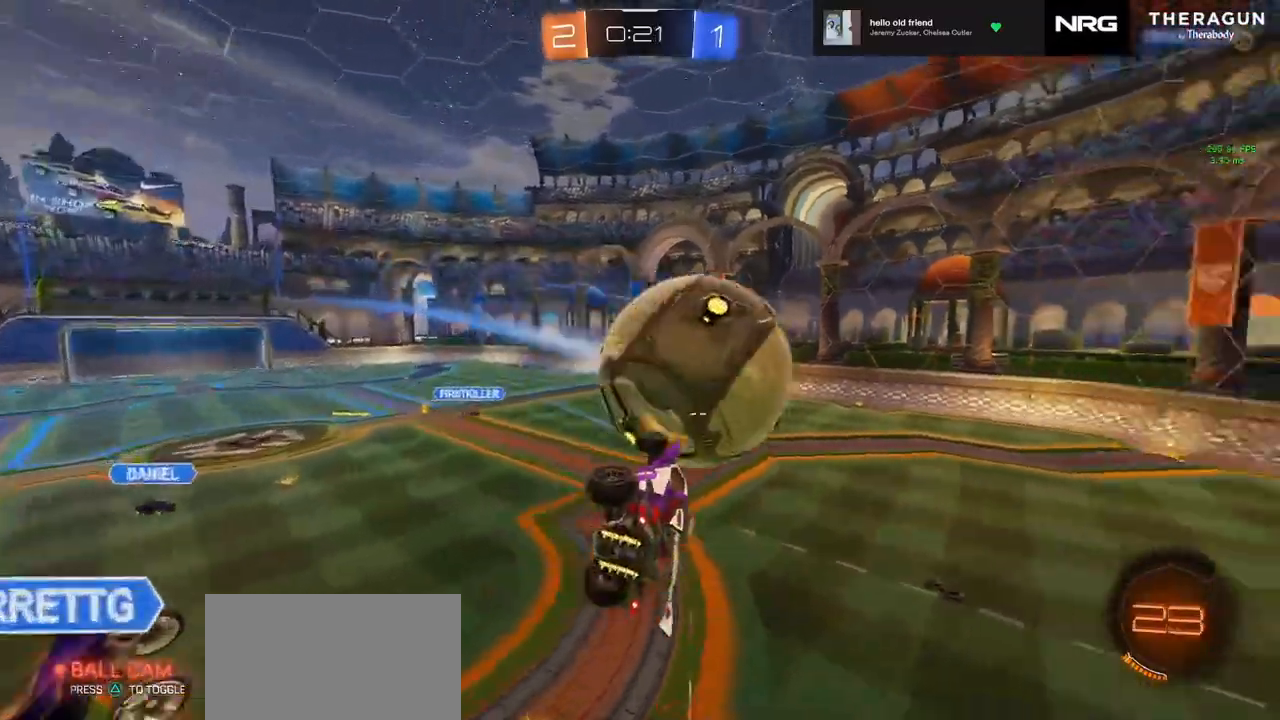
{"buttons": ["R1", "R2"], "left_stick": "right", "events": [[67, "R1", "down"], [83, "left_stick", "right"]]}
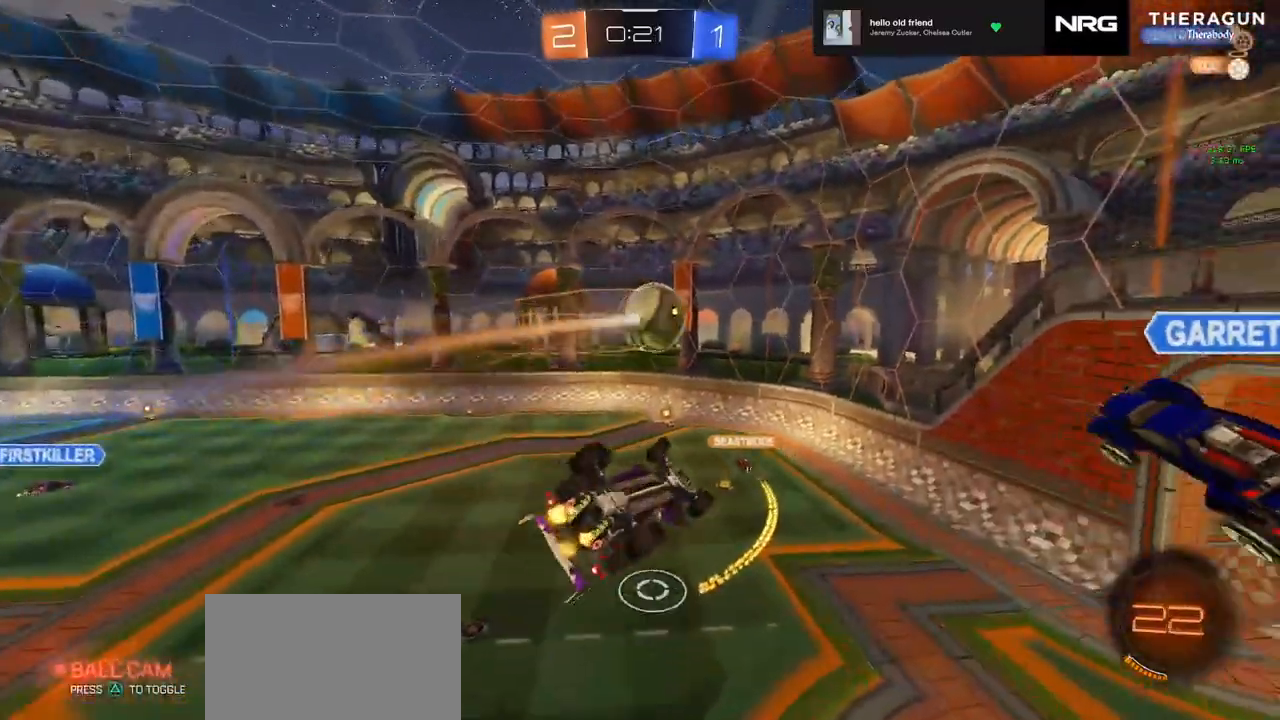
{"buttons": ["R2"], "left_stick": "center", "events": [[117, "R2", "up"], [233, "R1", "up"], [233, "R2", "down"], [300, "left_stick", "center"]]}
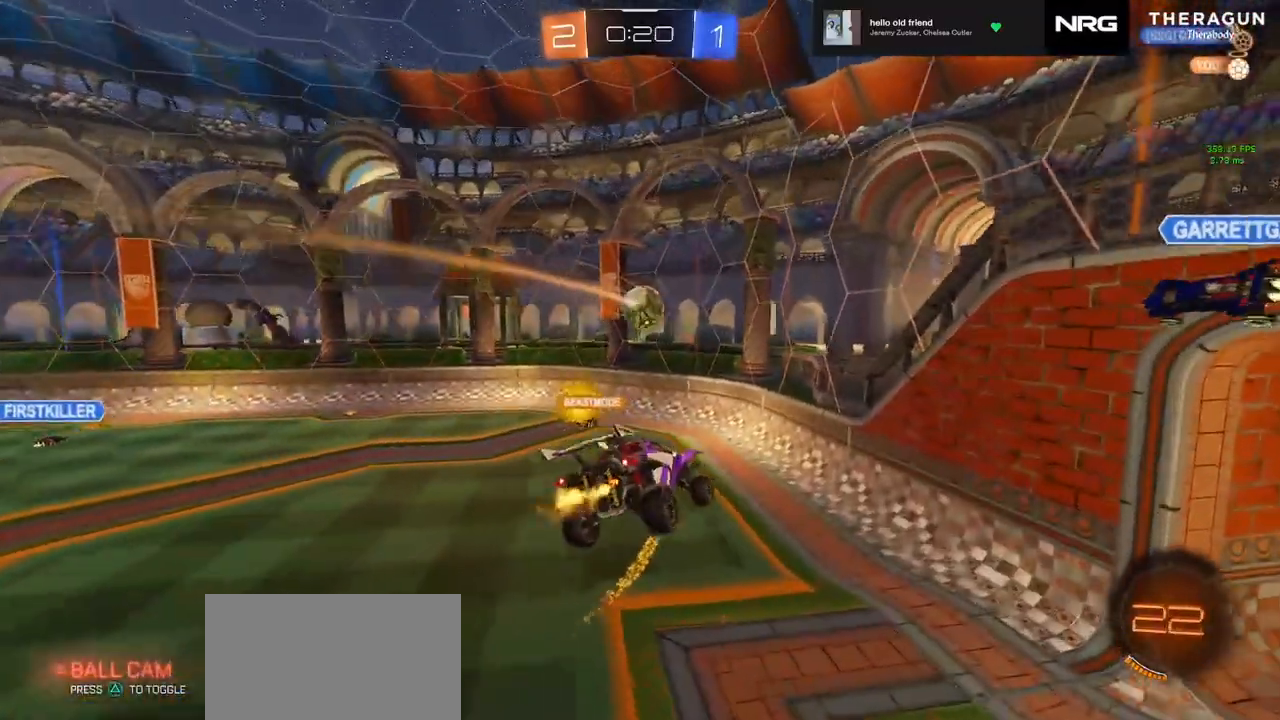
{"buttons": ["R2"], "left_stick": "right", "events": [[267, "left_stick", "right"], [450, "left_stick", "center"], [500, "left_stick", "right"]]}
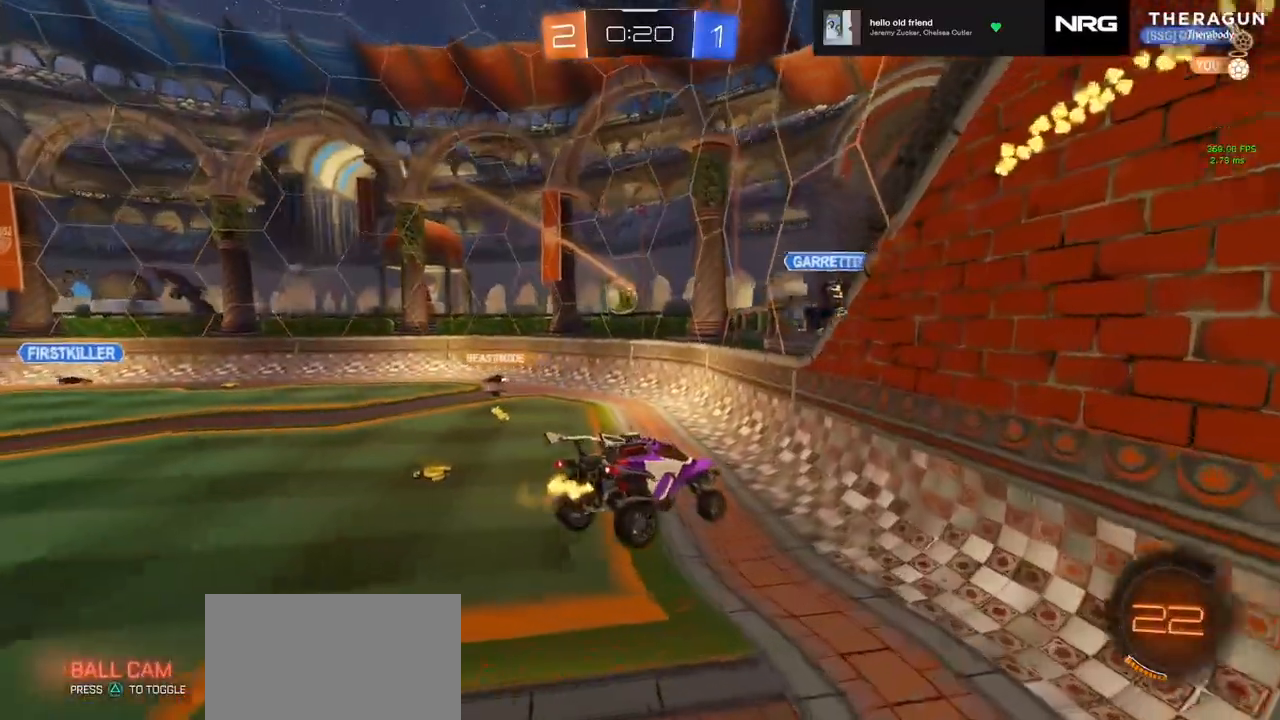
{"buttons": ["R2"], "left_stick": "center", "events": [[100, "left_stick", "center"], [183, "left_stick", "right"], [350, "left_stick", "center"]]}
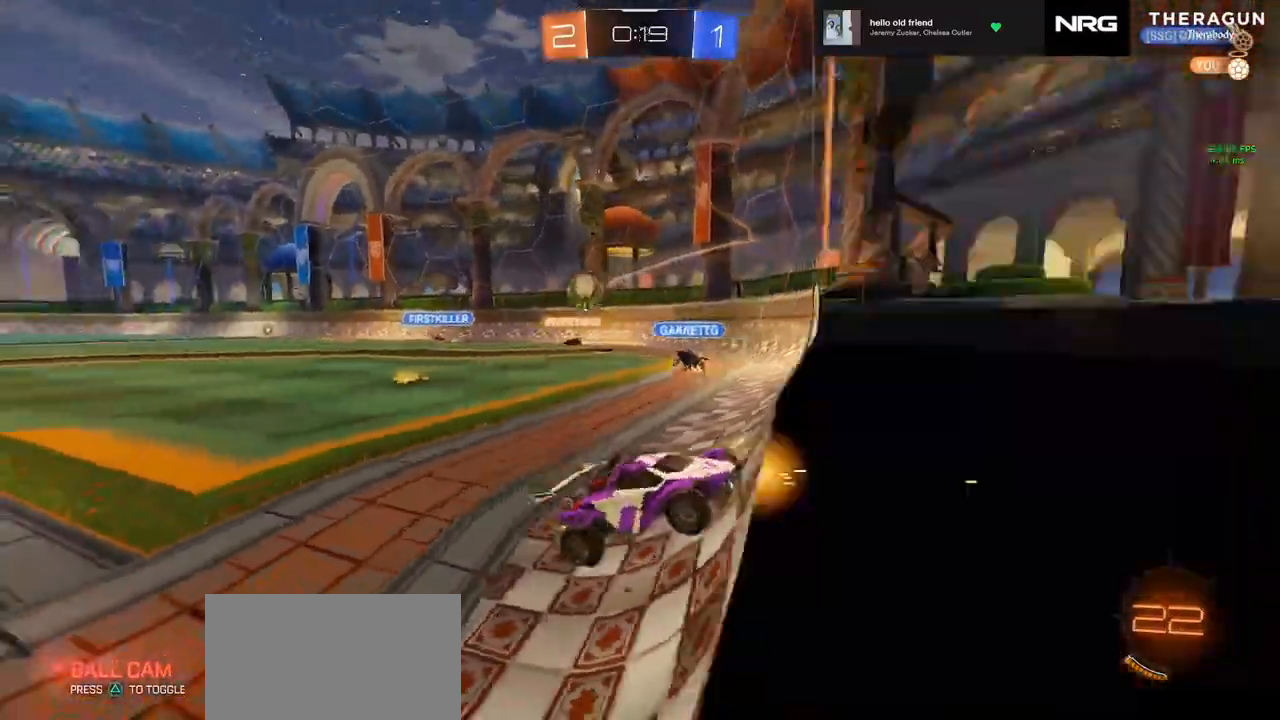
{"buttons": ["R2"], "left_stick": "center"}
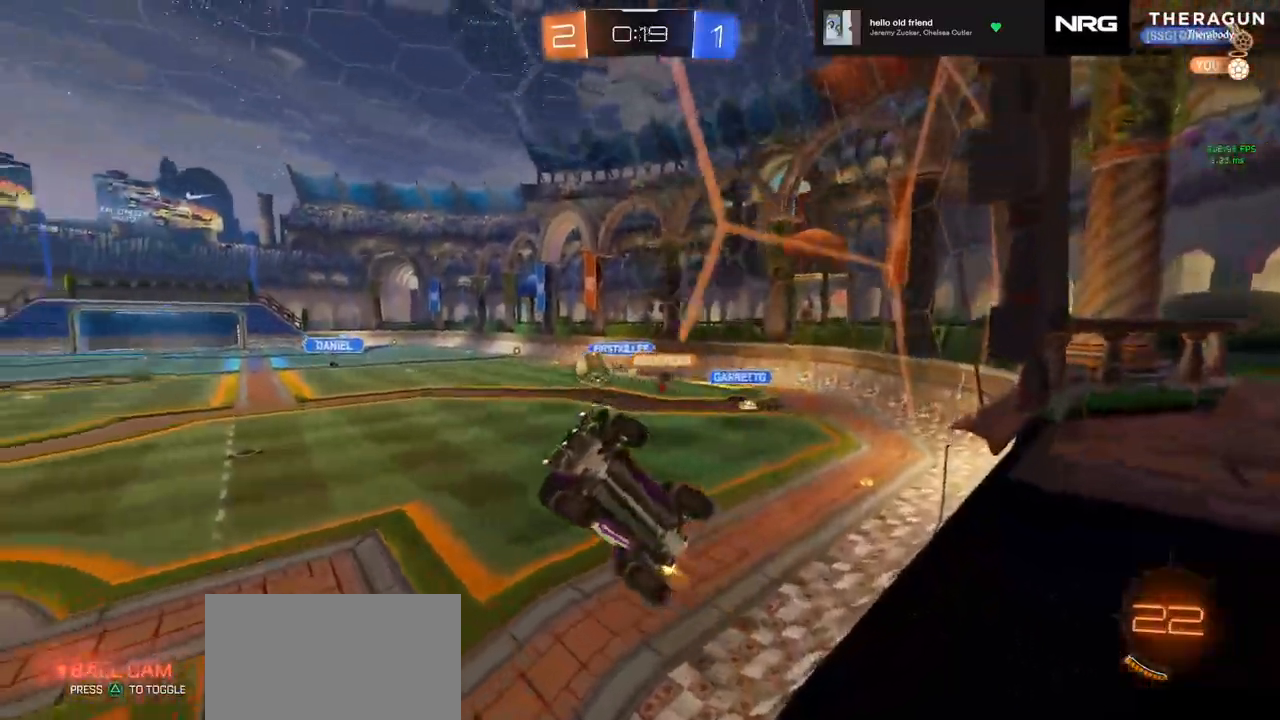
{"buttons": ["R2"], "left_stick": "right", "events": [[17, "left_stick", "right"]]}
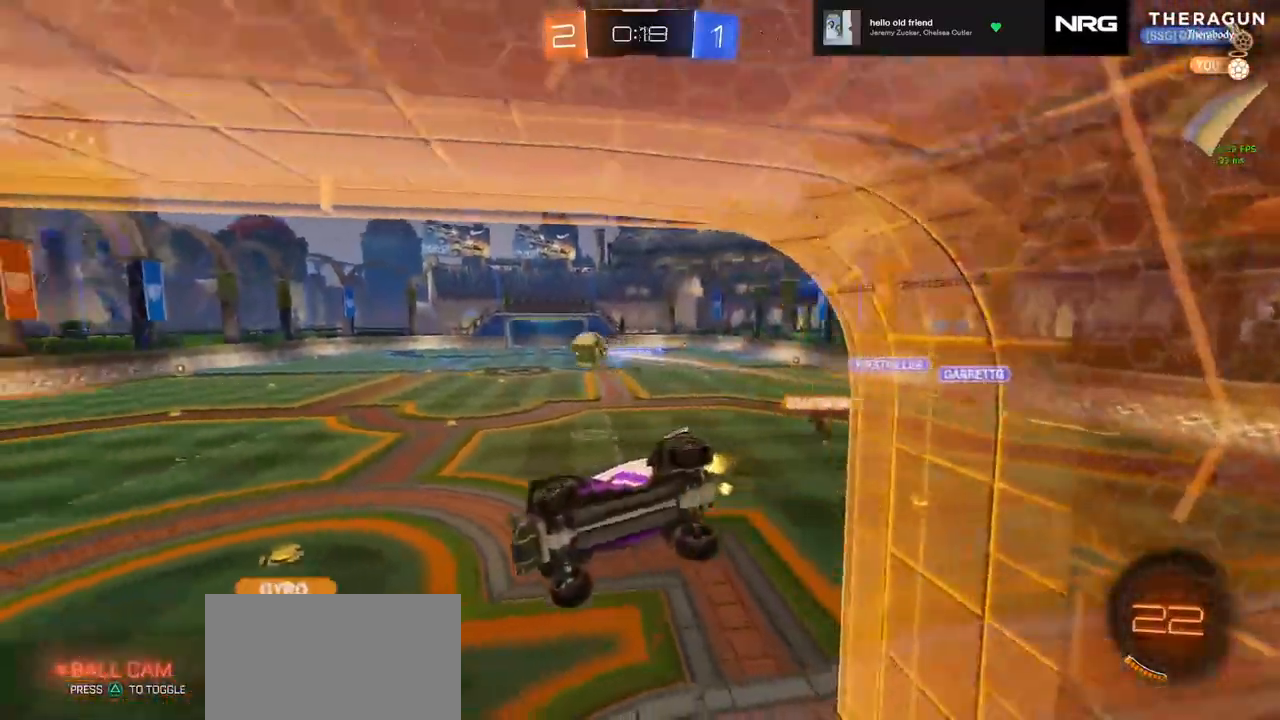
{"buttons": ["CIRCLE", "R2"], "left_stick": "down", "events": [[17, "left_stick", "down"], [200, "SQUARE", "down"], [233, "CIRCLE", "down"], [417, "SQUARE", "up"]]}
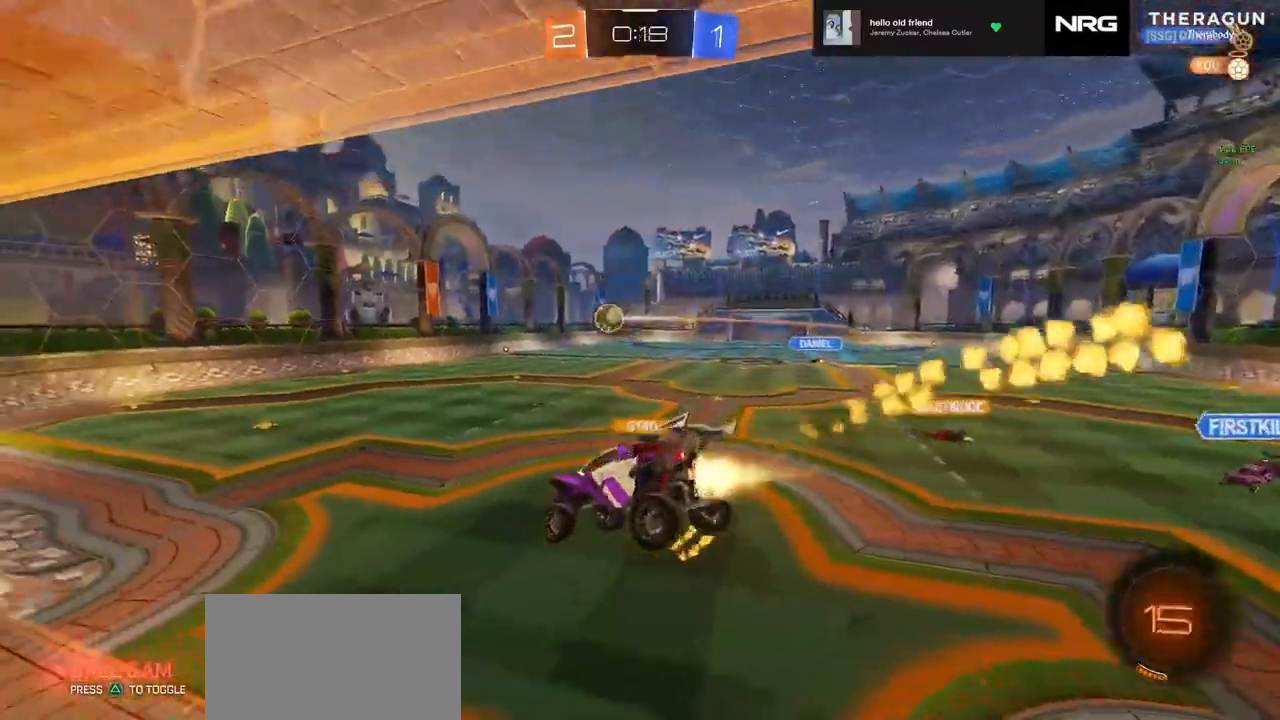
{"buttons": ["CROSS", "R2"], "left_stick": "up", "events": [[50, "left_stick", "center"], [150, "CIRCLE", "up"], [333, "left_stick", "up"], [467, "CROSS", "down"]]}
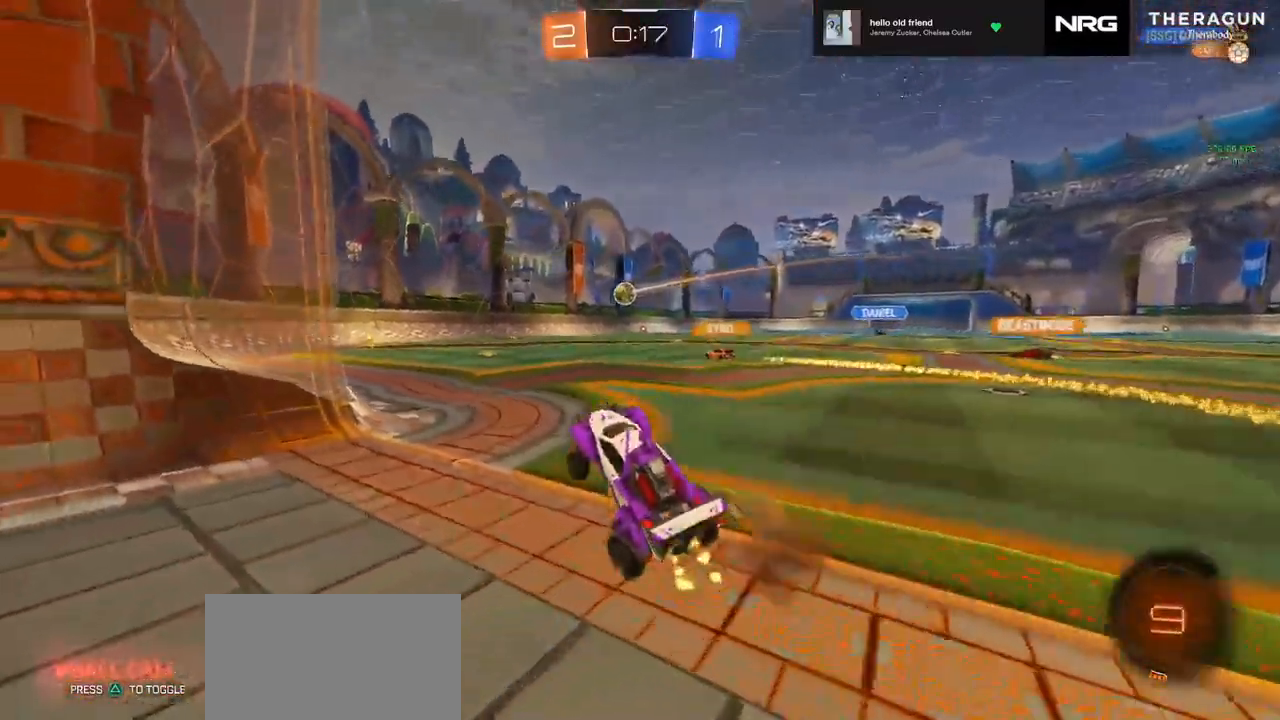
{"buttons": ["CIRCLE", "R2"], "left_stick": "center", "events": [[17, "CROSS", "up"], [50, "CIRCLE", "down"], [133, "left_stick", "right"], [300, "left_stick", "center"]]}
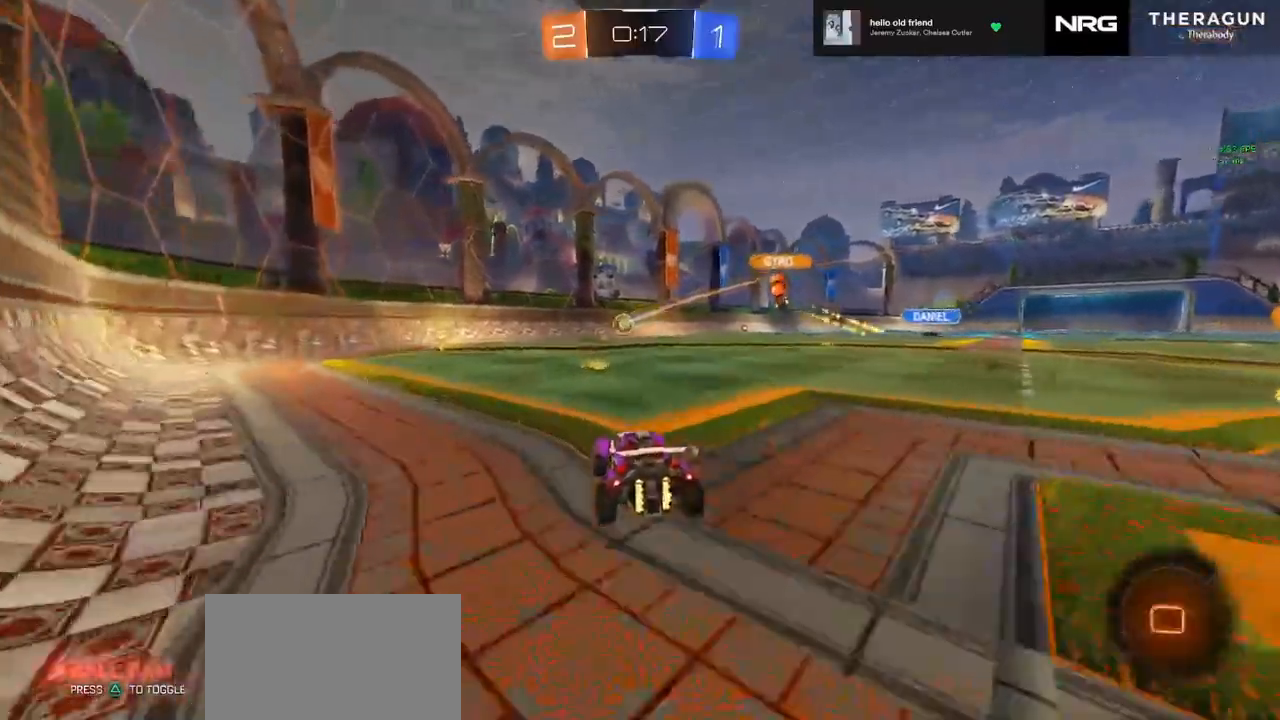
{"buttons": ["CIRCLE", "R2"], "left_stick": "center", "events": [[133, "left_stick", "left"], [250, "left_stick", "center"], [350, "left_stick", "left"], [450, "left_stick", "center"]]}
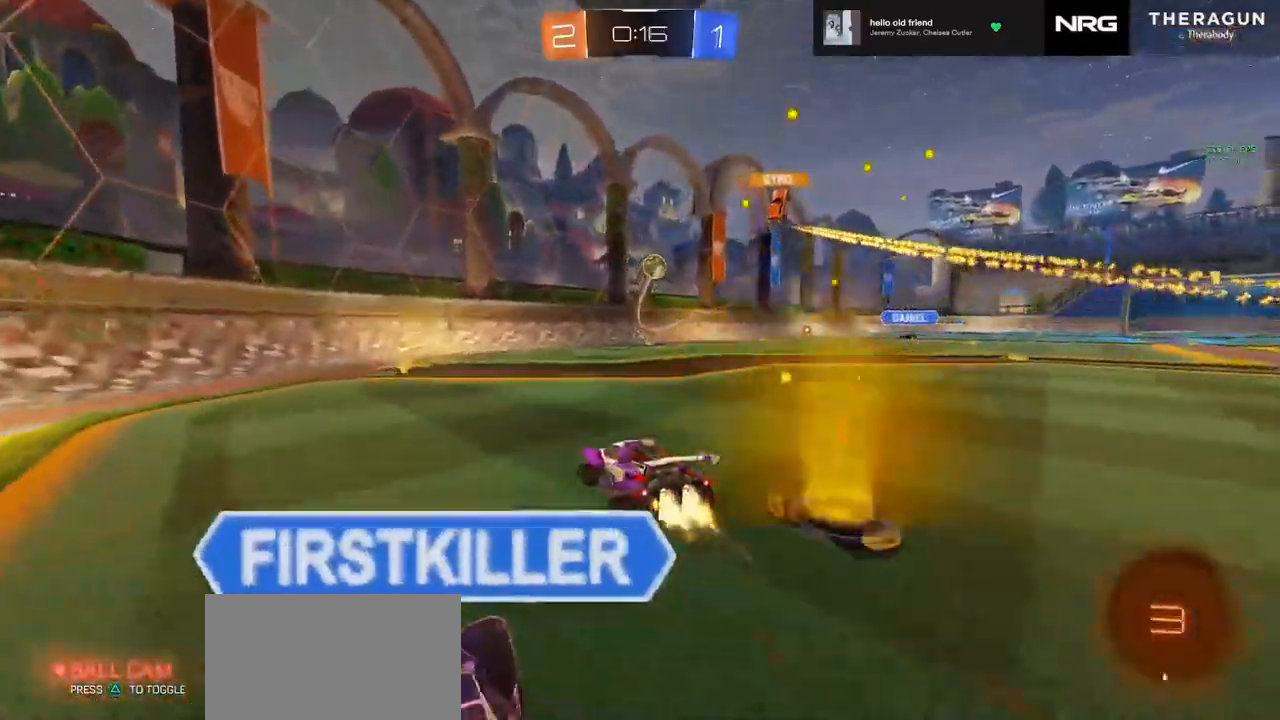
{"buttons": ["R2"], "left_stick": "up-left", "events": [[83, "CROSS", "down"], [117, "left_stick", "left"], [183, "CROSS", "up"], [183, "left_stick", "up-left"], [233, "CROSS", "down"], [317, "CROSS", "up"], [350, "CIRCLE", "up"]]}
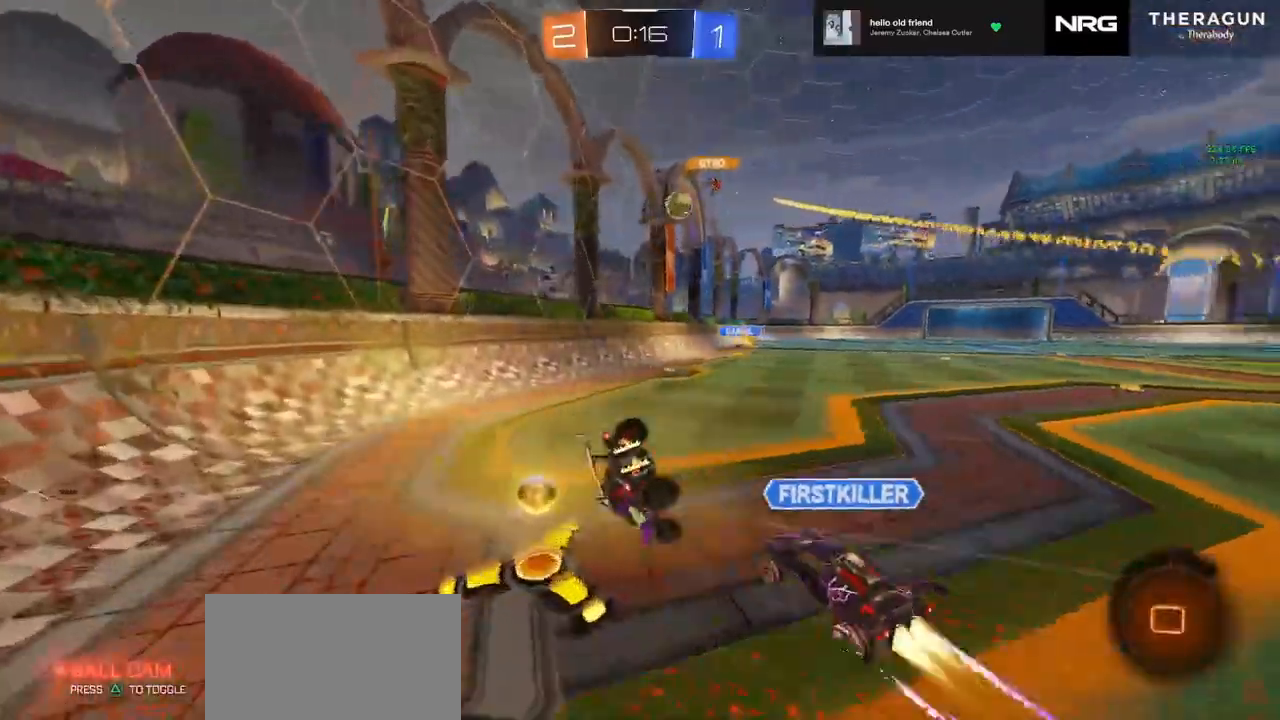
{"buttons": ["R2"], "left_stick": "right", "events": [[133, "left_stick", "down"], [400, "left_stick", "right"]]}
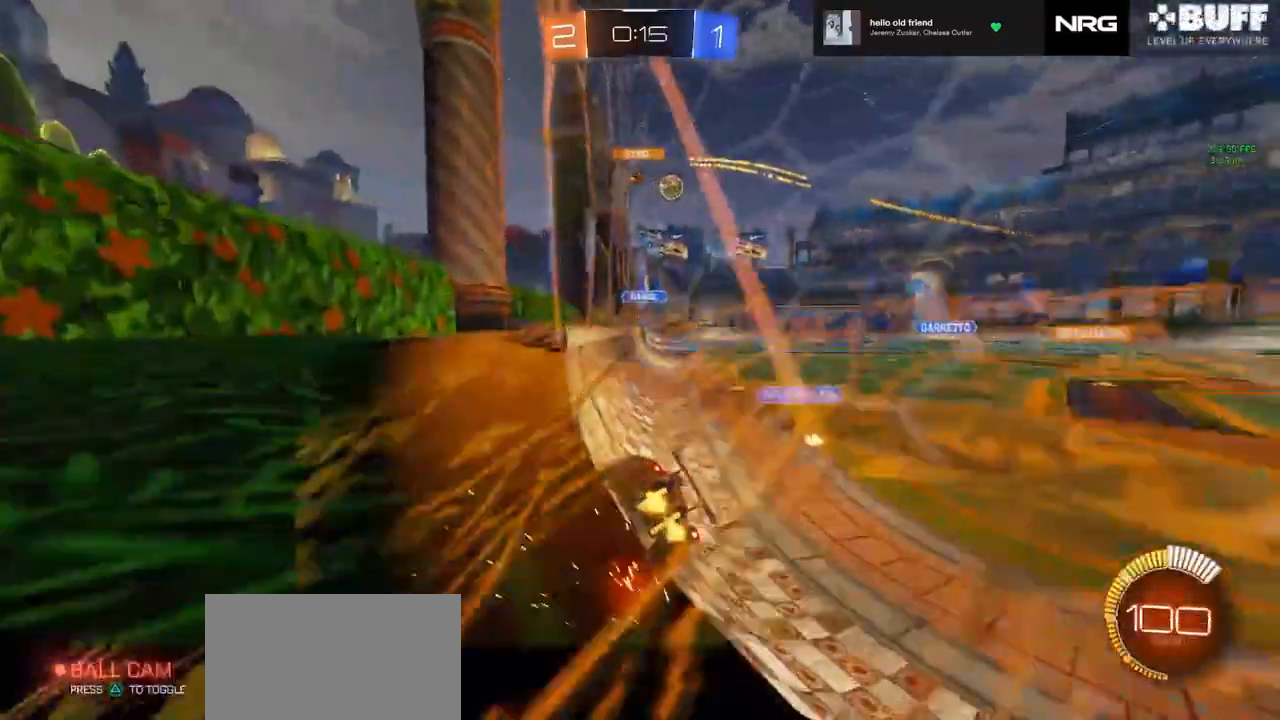
{"buttons": ["R2"], "left_stick": "right", "events": []}
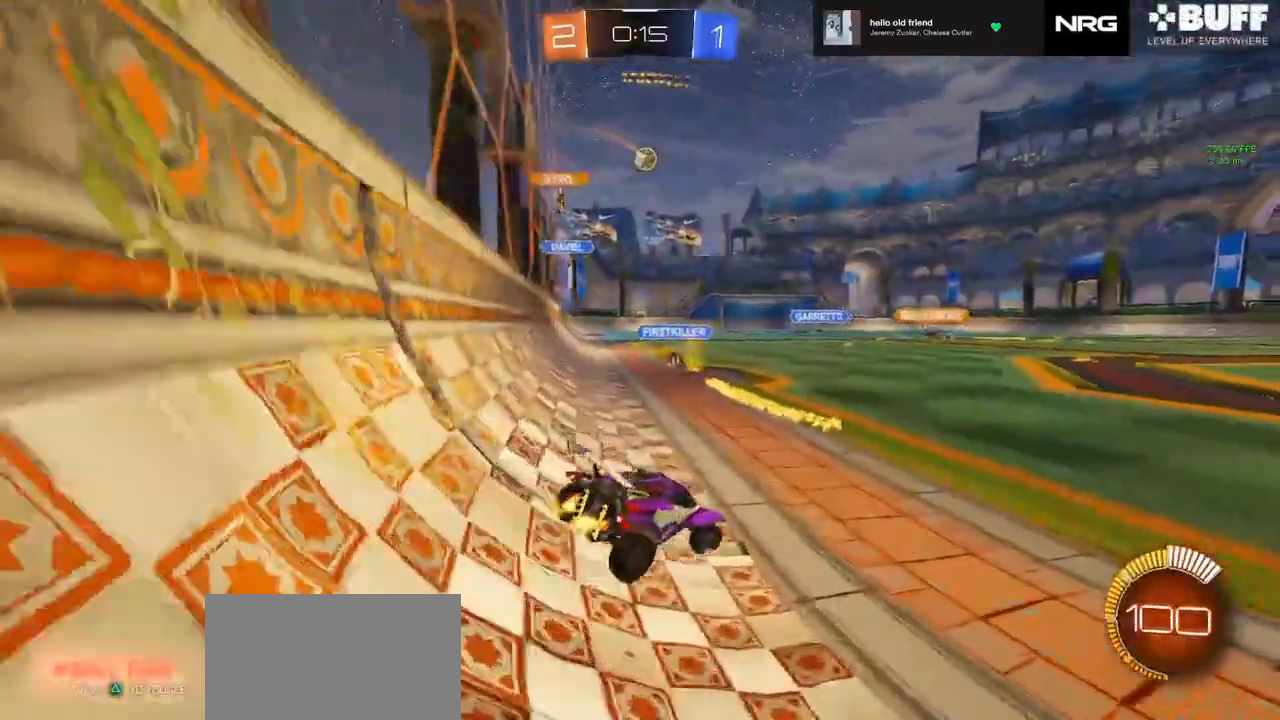
{"buttons": ["R2"], "left_stick": "down", "events": [[167, "CROSS", "down"], [167, "R1", "down"], [183, "left_stick", "up-left"], [217, "CROSS", "up"], [267, "CROSS", "down"], [317, "R1", "up"], [317, "left_stick", "down"], [350, "CROSS", "up"]]}
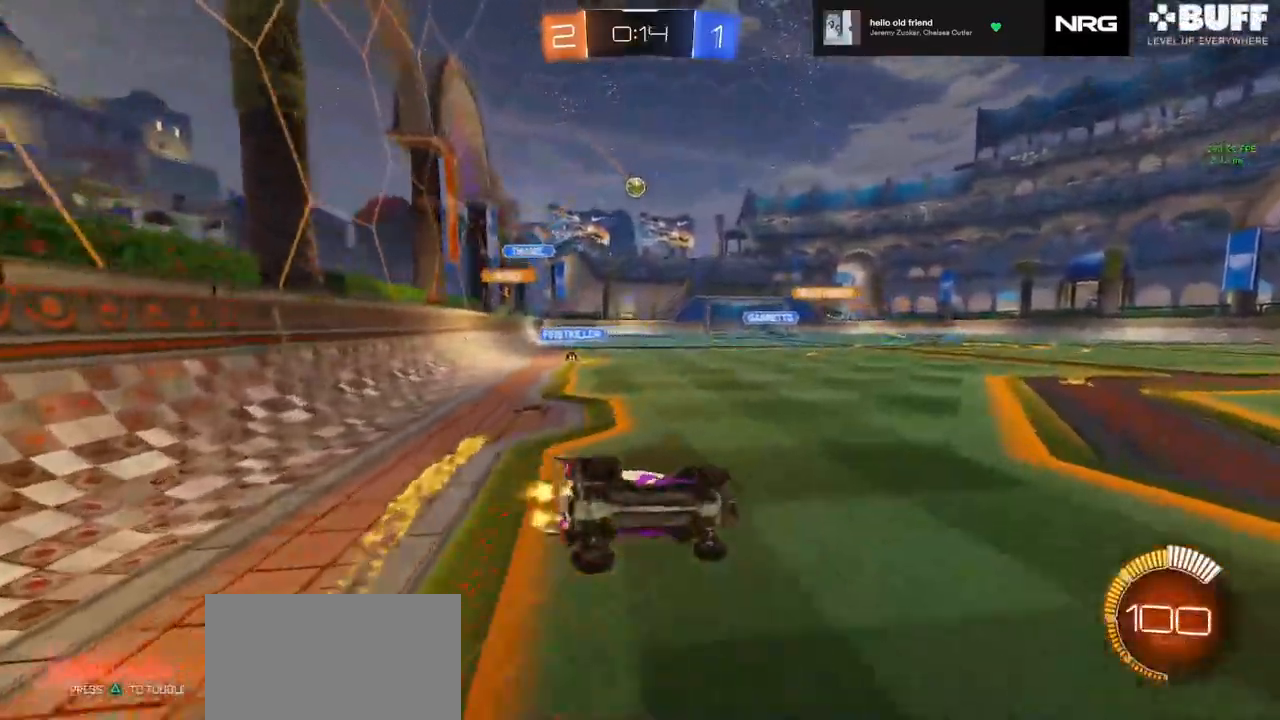
{"buttons": ["R2"], "left_stick": "down-left", "events": [[33, "SQUARE", "down"], [350, "left_stick", "down-left"], [467, "SQUARE", "up"]]}
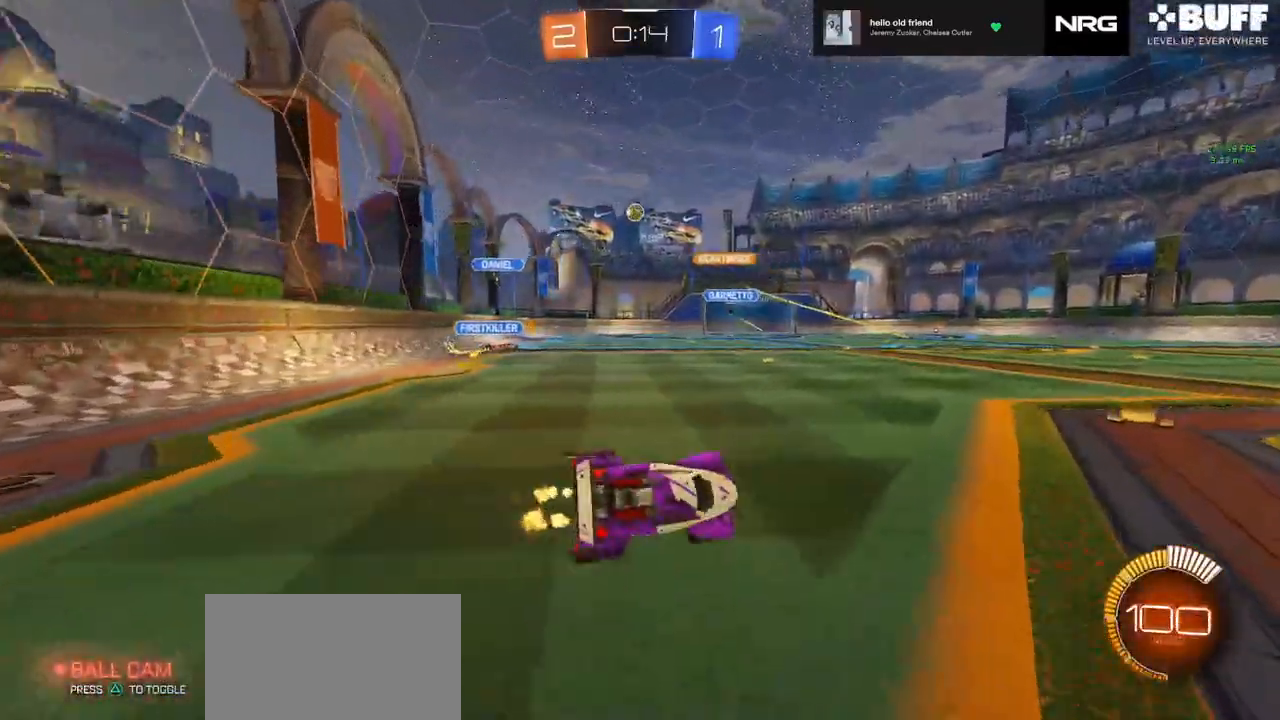
{"buttons": ["CIRCLE", "R2"], "left_stick": "left", "events": [[100, "left_stick", "left"], [400, "CIRCLE", "down"]]}
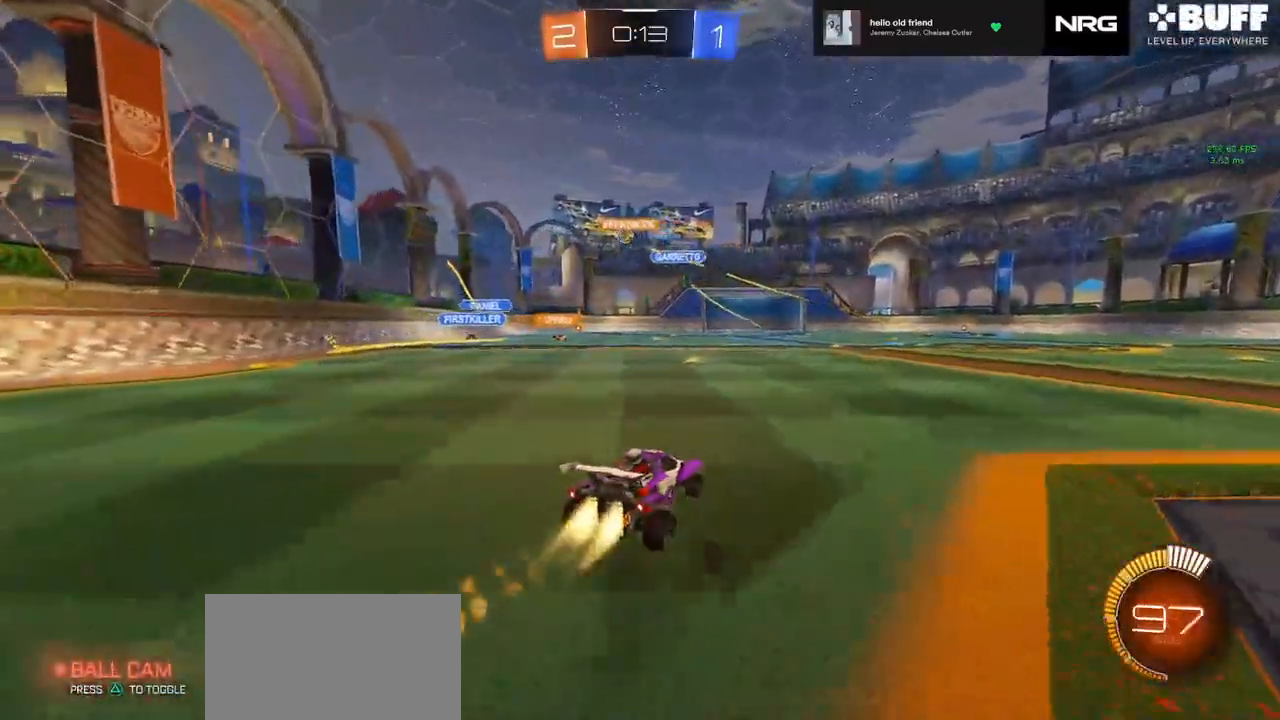
{"buttons": ["R2"], "left_stick": "center", "events": [[100, "left_stick", "center"], [233, "CIRCLE", "up"]]}
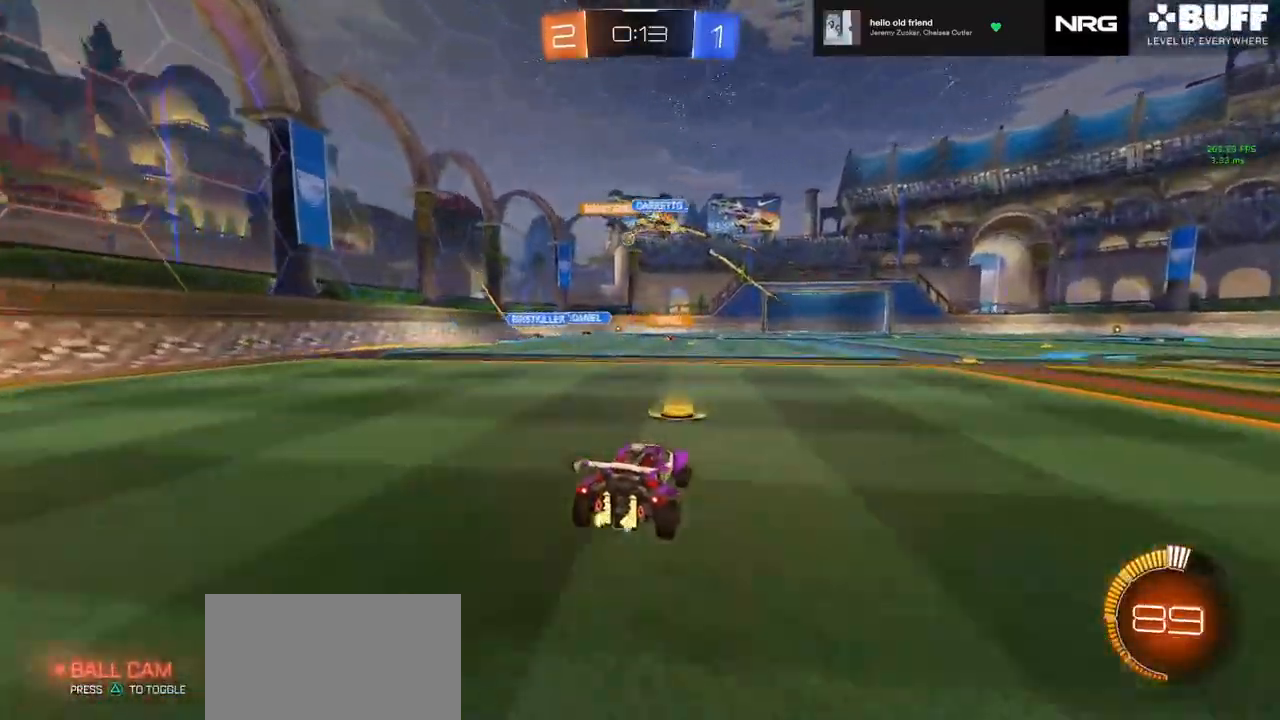
{"buttons": ["R2"], "left_stick": "center", "events": [[17, "CIRCLE", "down"], [17, "left_stick", "right"], [333, "CIRCLE", "up"], [433, "left_stick", "center"]]}
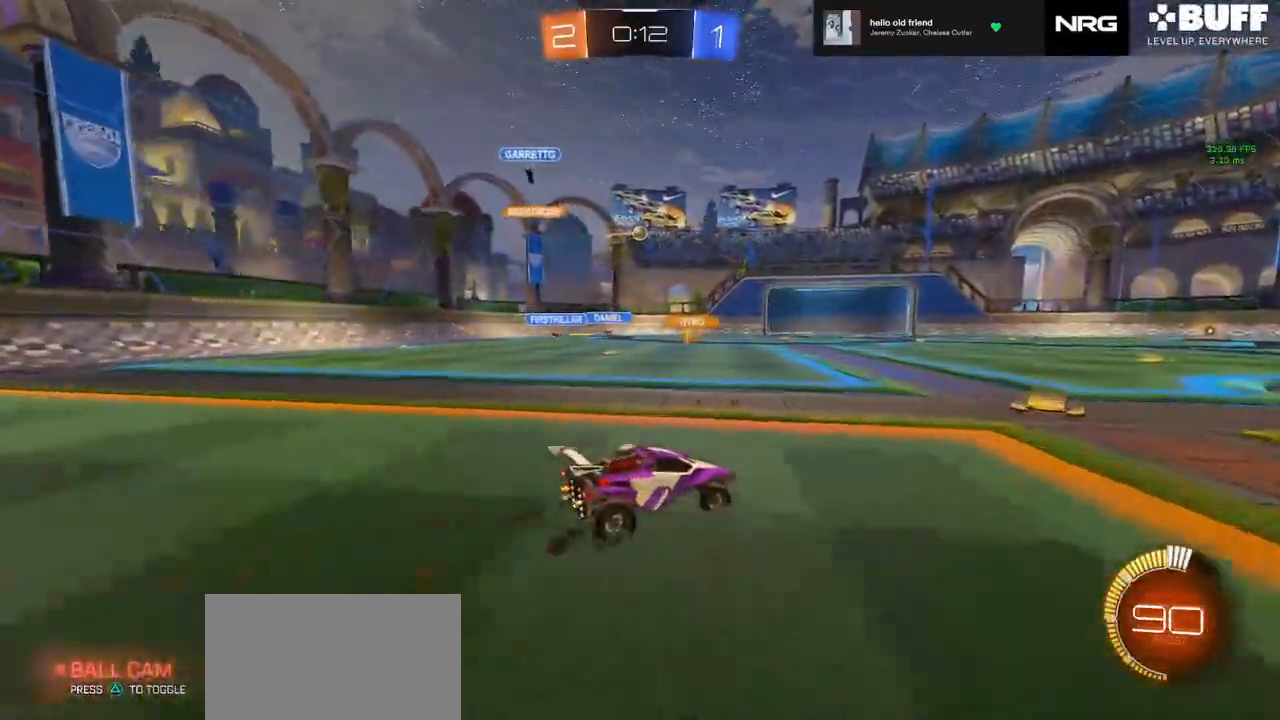
{"buttons": ["R2"], "left_stick": "center", "events": [[200, "left_stick", "left"], [300, "left_stick", "center"], [383, "left_stick", "right"], [483, "left_stick", "center"]]}
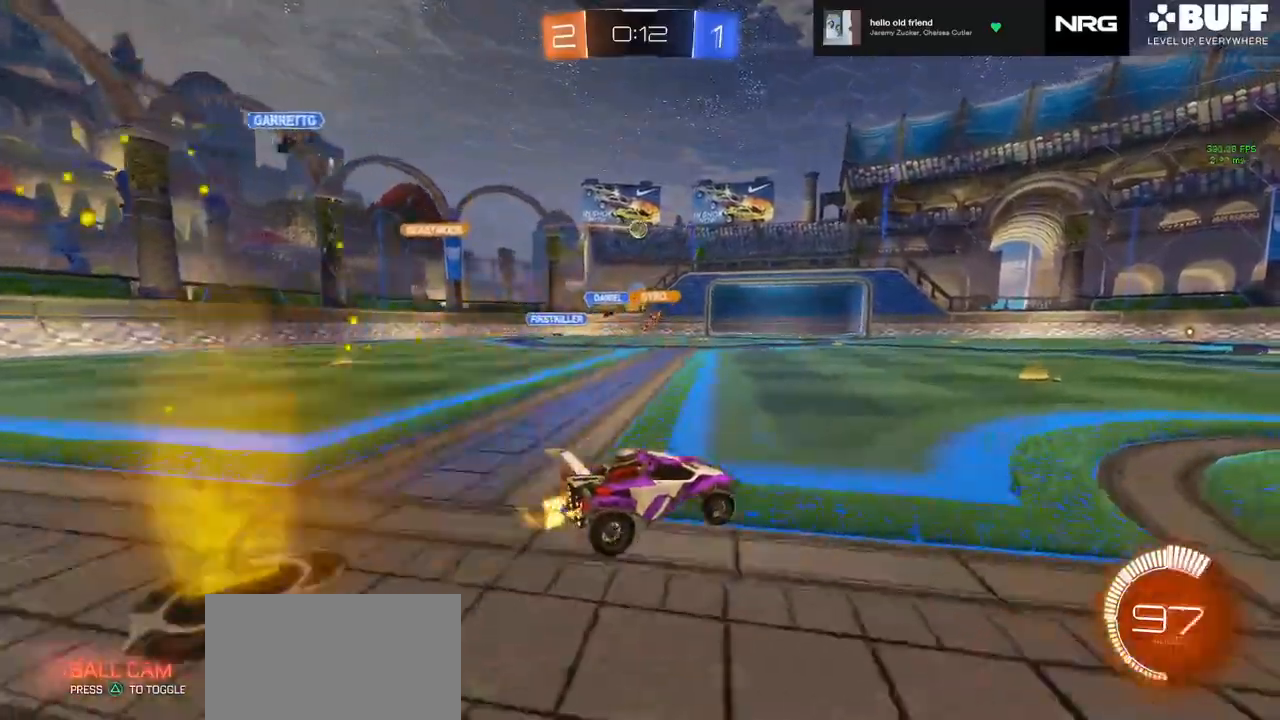
{"buttons": ["R2"], "left_stick": "center", "events": [[150, "left_stick", "left"], [267, "left_stick", "center"]]}
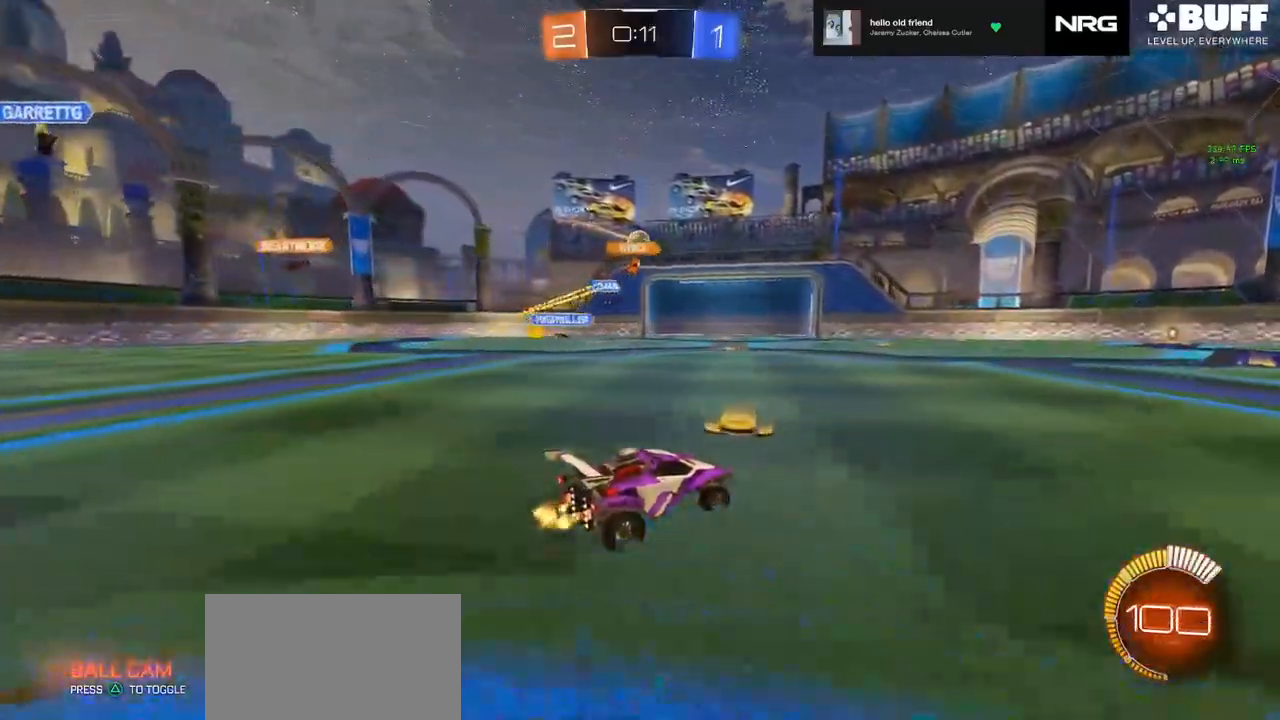
{"buttons": ["R2"], "left_stick": "left", "events": [[467, "left_stick", "left"]]}
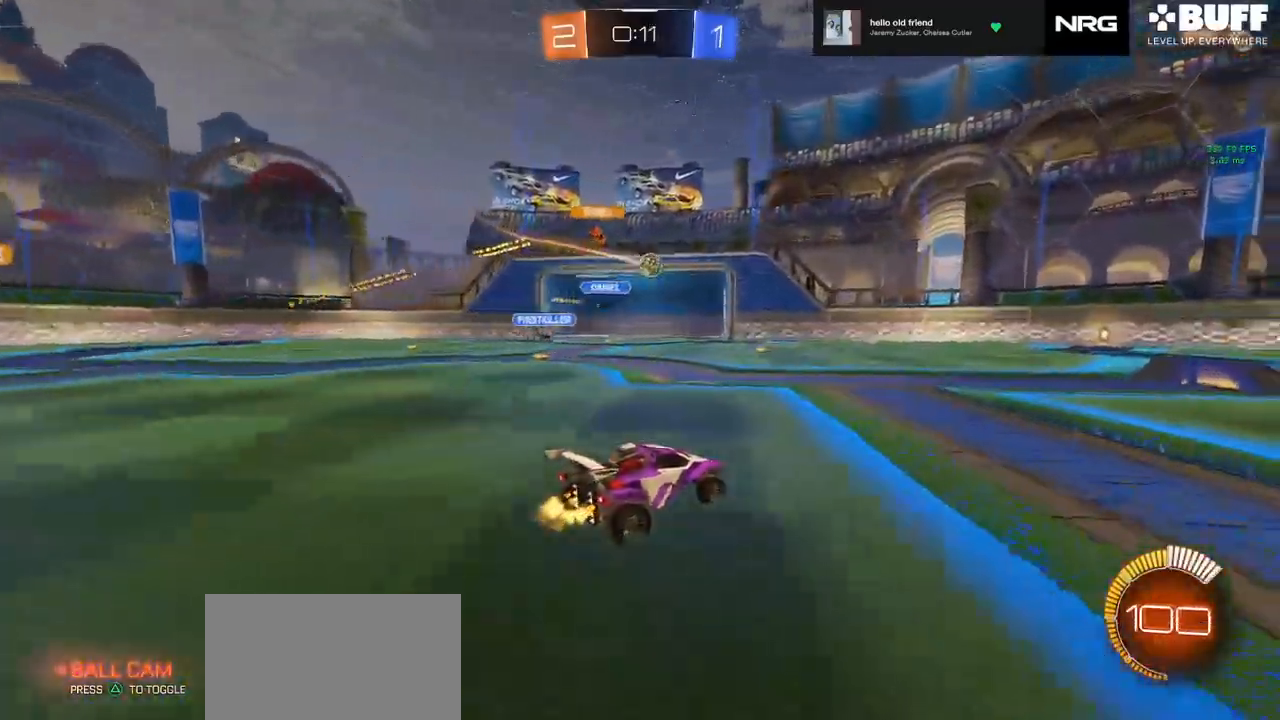
{"buttons": ["R2"], "left_stick": "left", "events": []}
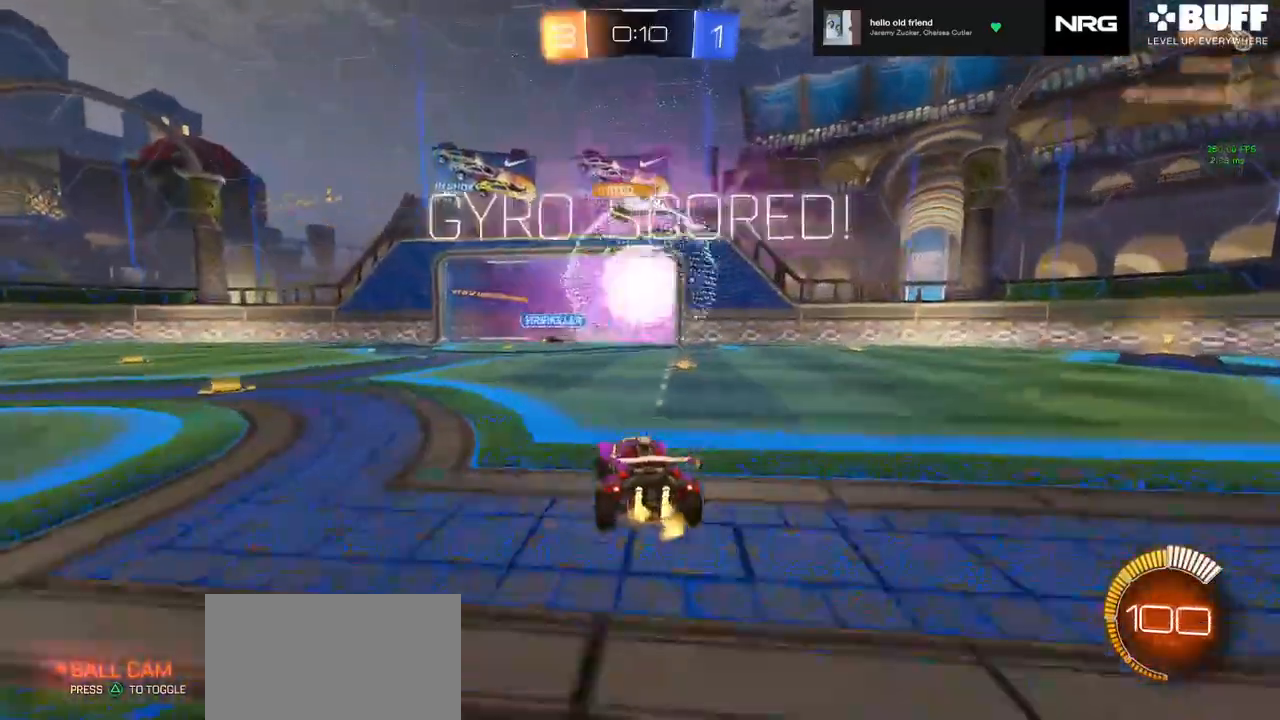
{"buttons": ["L2"], "left_stick": "center", "events": [[217, "left_stick", "center"], [283, "R2", "up"], [400, "L2", "down"]]}
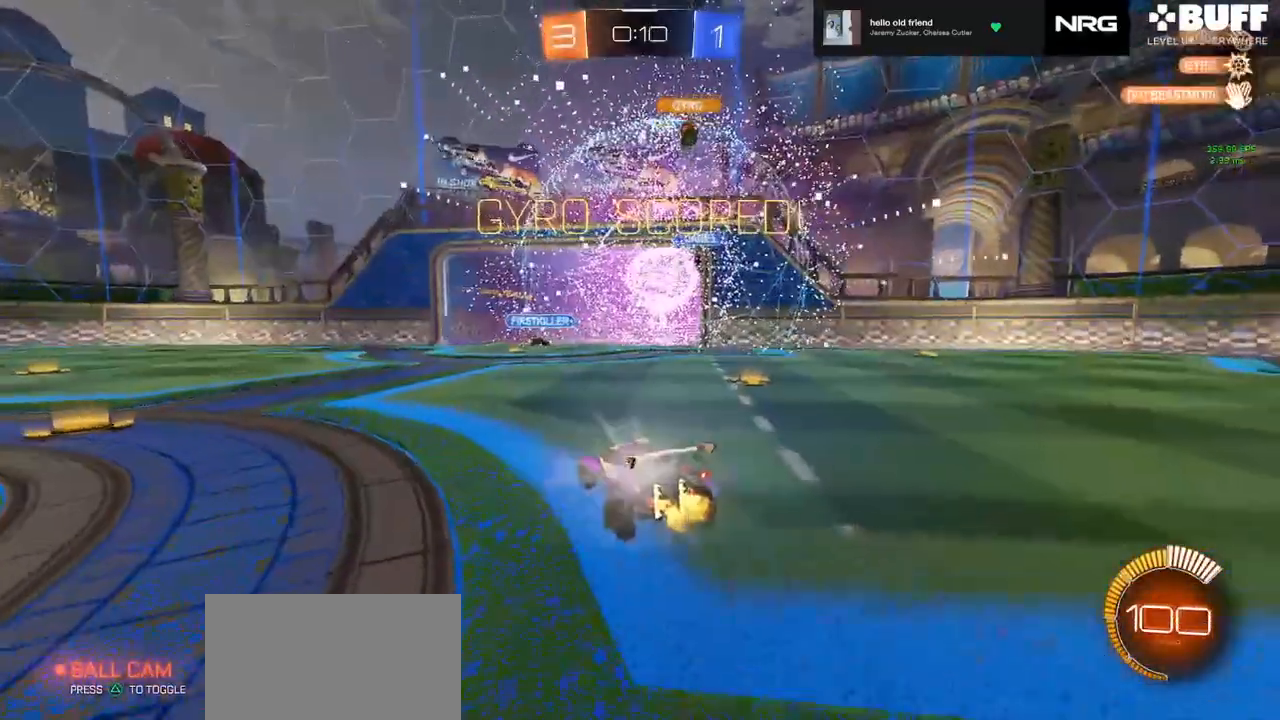
{"buttons": ["L2"], "left_stick": "right", "events": [[117, "left_stick", "right"]]}
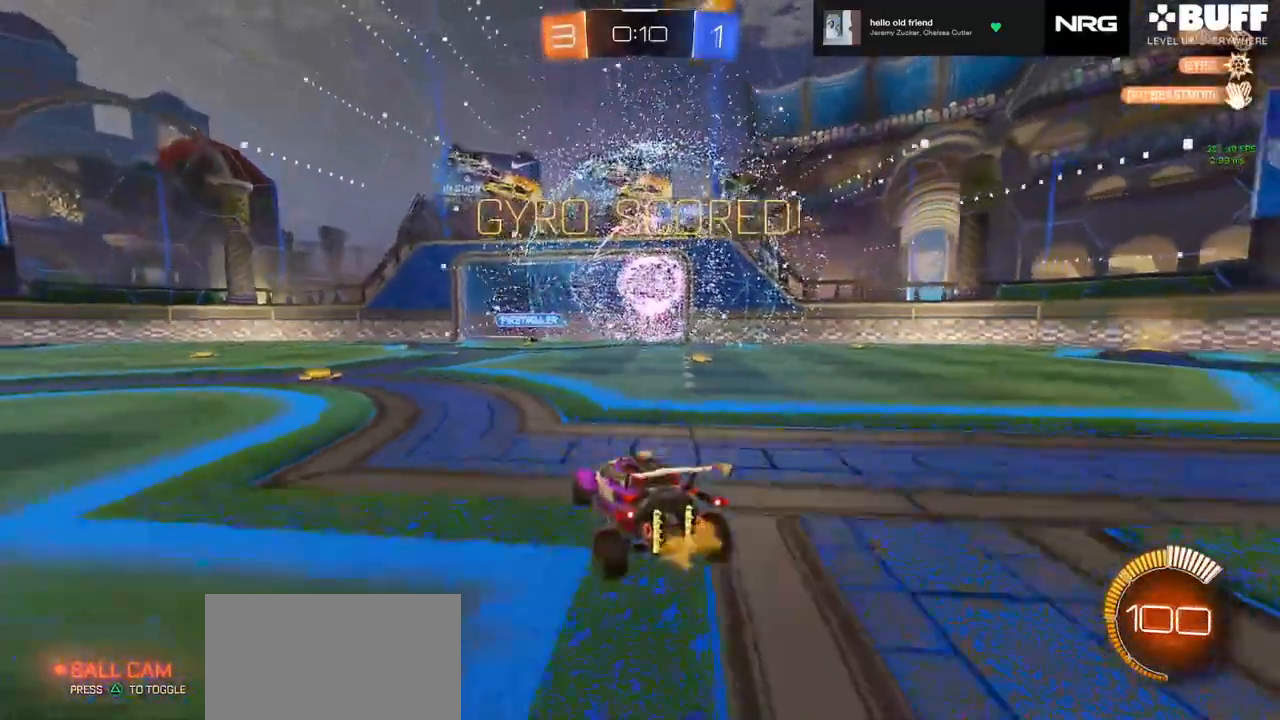
{"buttons": ["L2"], "left_stick": "down", "events": [[233, "CROSS", "down"], [267, "left_stick", "down"], [283, "CROSS", "up"], [350, "CROSS", "down"], [417, "CROSS", "up"]]}
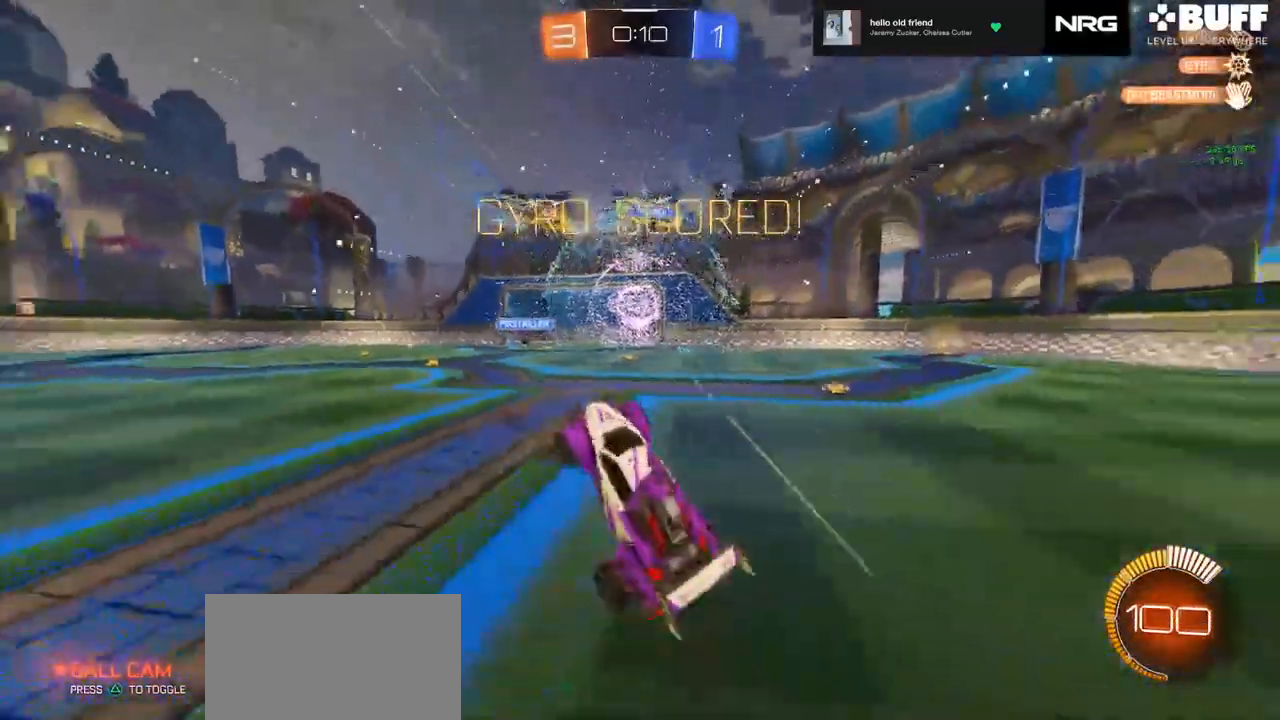
{"buttons": ["SQUARE"], "left_stick": "up", "events": [[17, "L2", "up"], [50, "TRIANGLE", "down"], [133, "CIRCLE", "down"], [133, "TRIANGLE", "up"], [167, "SQUARE", "down"], [217, "left_stick", "up"], [500, "CIRCLE", "up"]]}
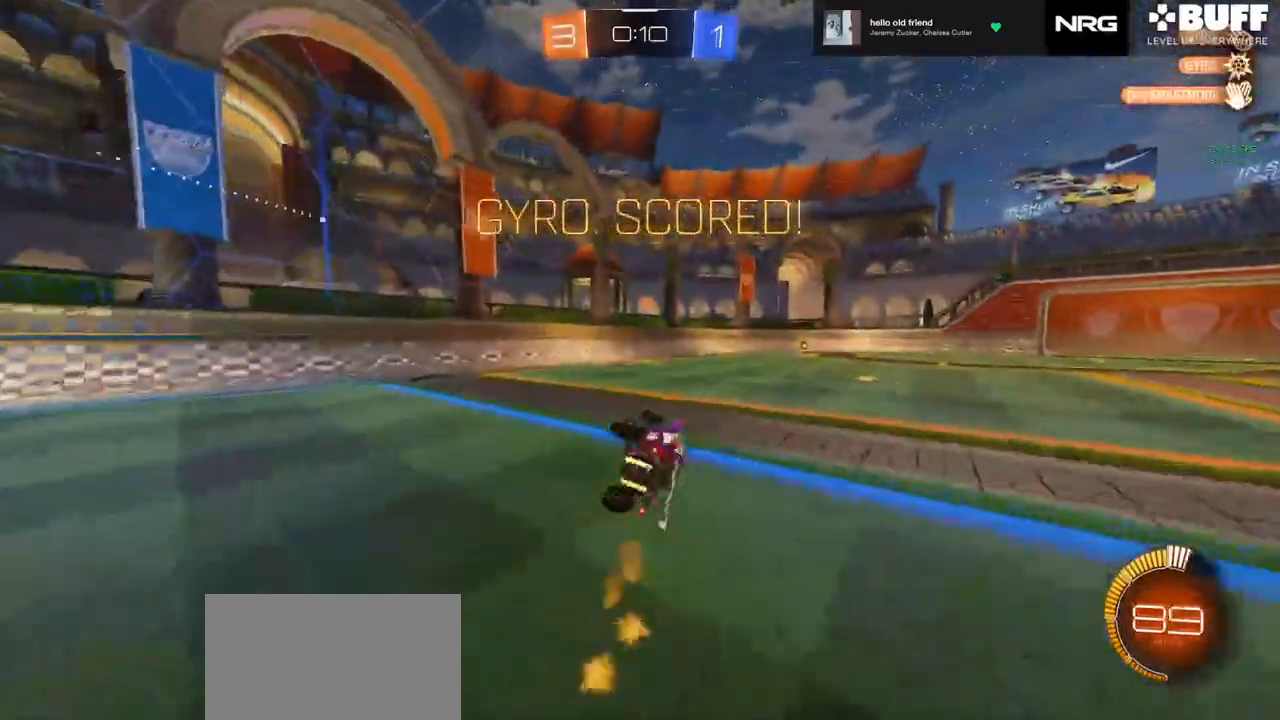
{"buttons": [], "left_stick": "center", "events": [[217, "SQUARE", "up"], [333, "CIRCLE", "down"], [333, "left_stick", "center"], [417, "CIRCLE", "up"]]}